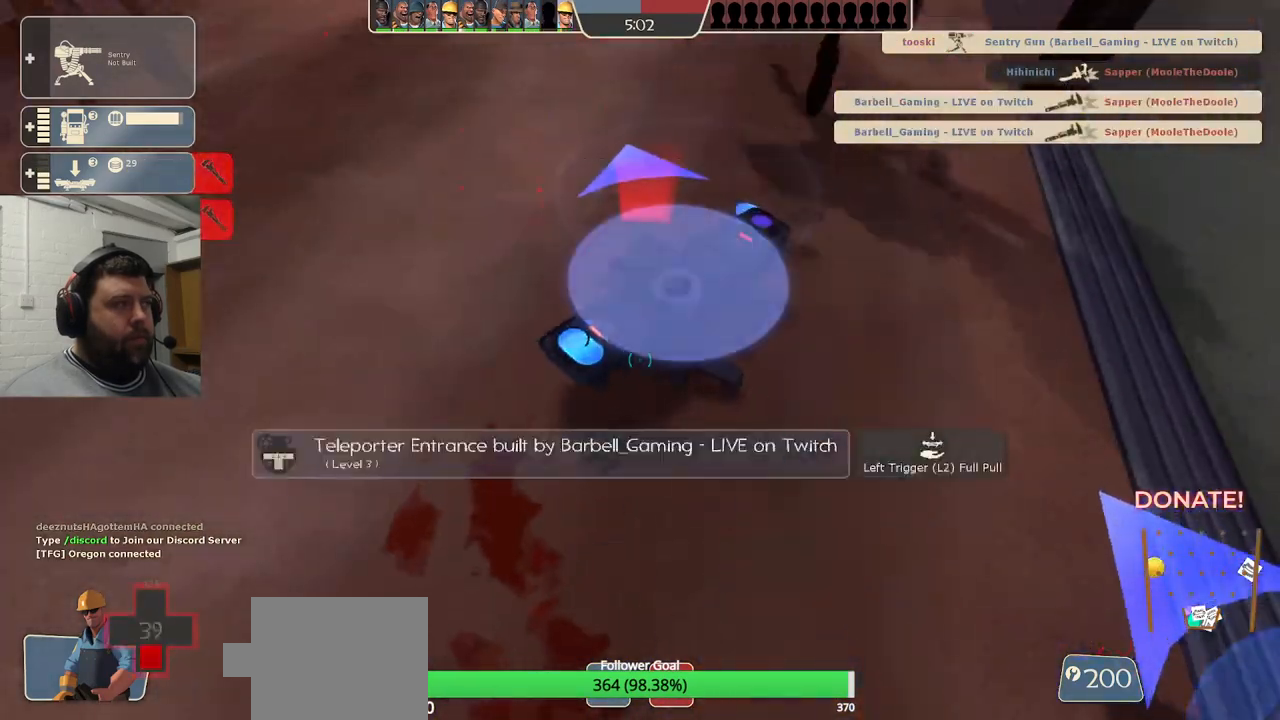
Gameplay with a controller (PlayStation layout); each line is a JSON object with the inputs held at the frame after it. "events" lists button and stick changes between this image and that frame as [ms after this image, input, new state], when the widget could be followed in between. Not read: L1.
{"buttons": ["R2"], "left_stick": "center", "right_stick": "center", "events": []}
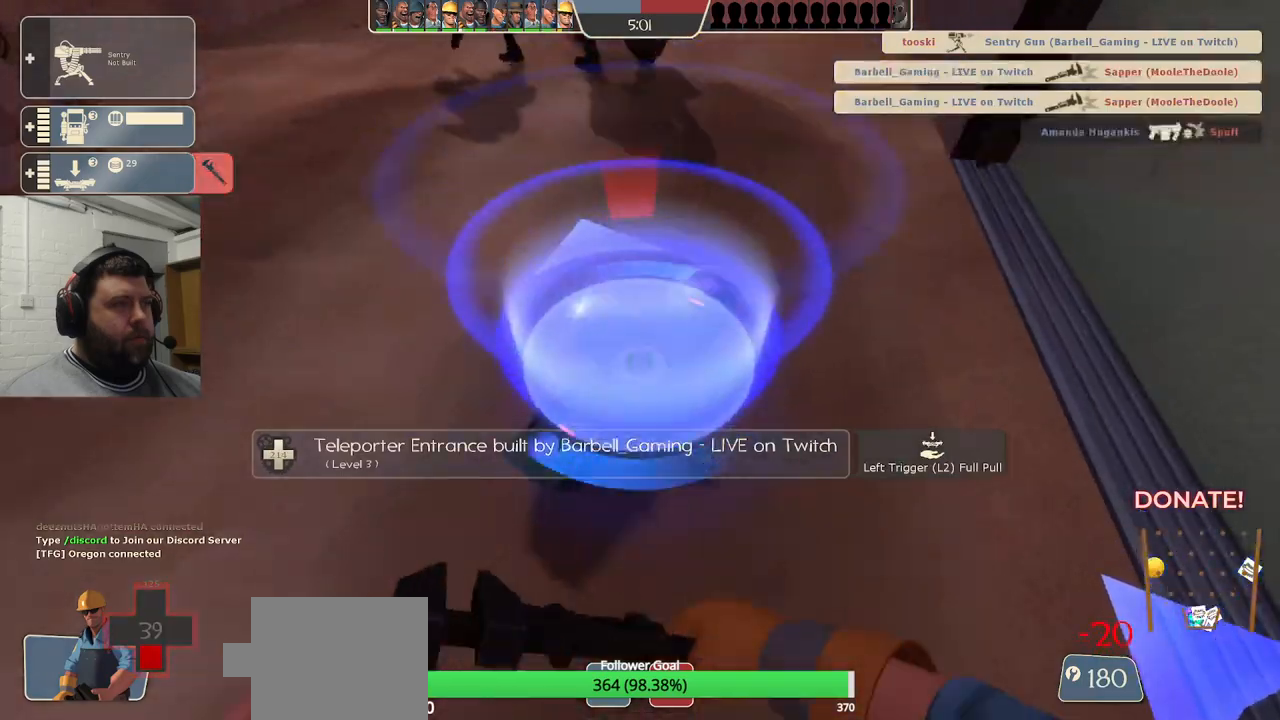
{"buttons": ["R2"], "left_stick": "center", "right_stick": "center", "events": []}
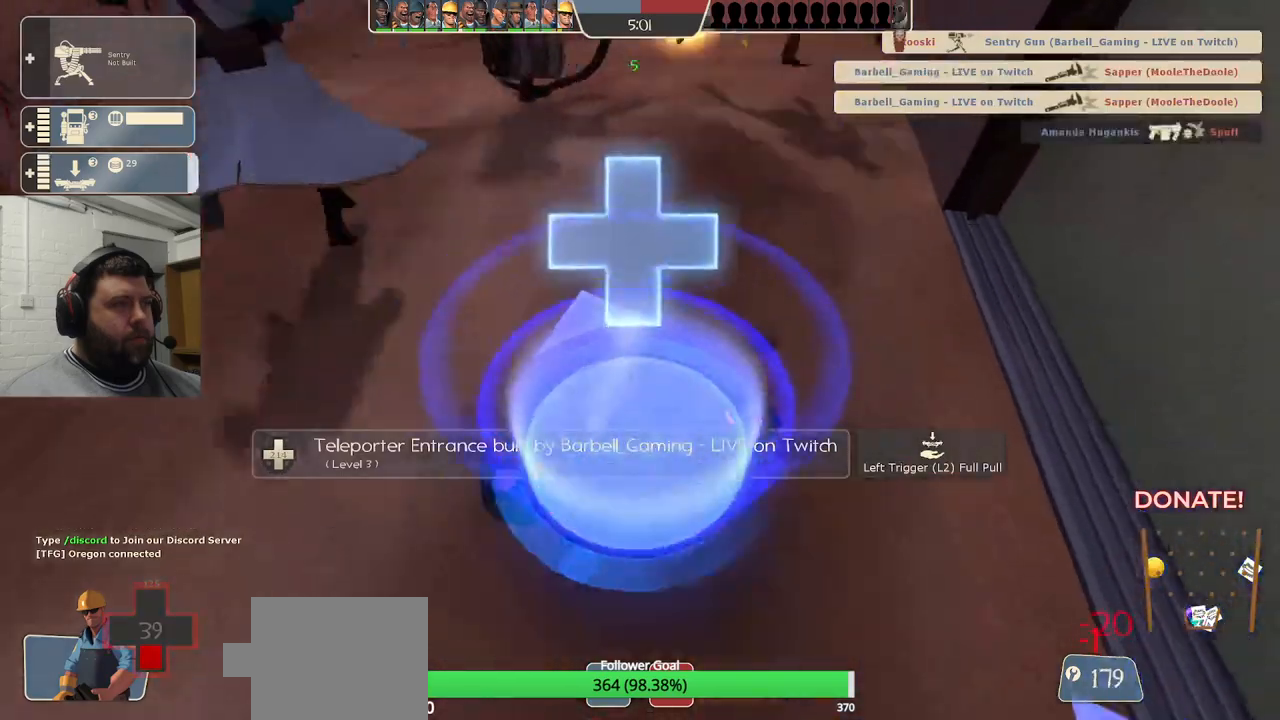
{"buttons": ["R2"], "left_stick": "center", "right_stick": "center", "events": [[150, "right_stick", "up"], [283, "right_stick", "center"]]}
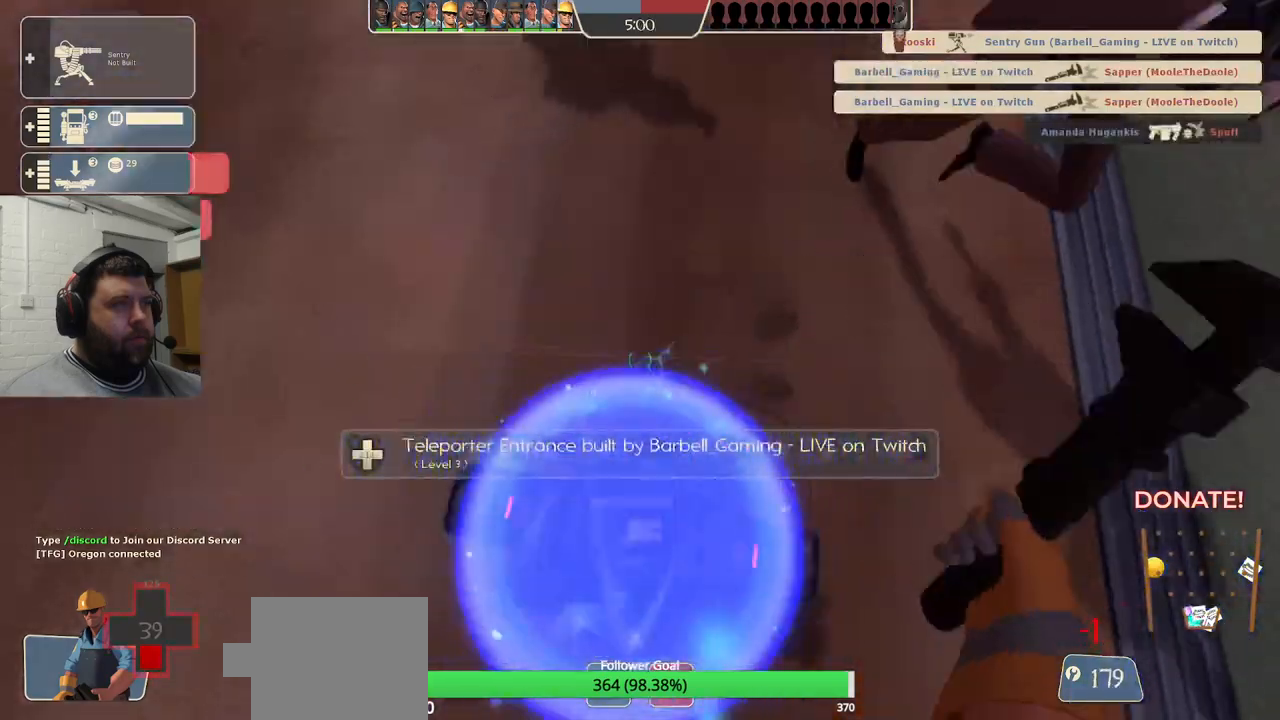
{"buttons": ["R2"], "left_stick": "center", "right_stick": "center", "events": [[367, "right_stick", "up"], [483, "right_stick", "center"]]}
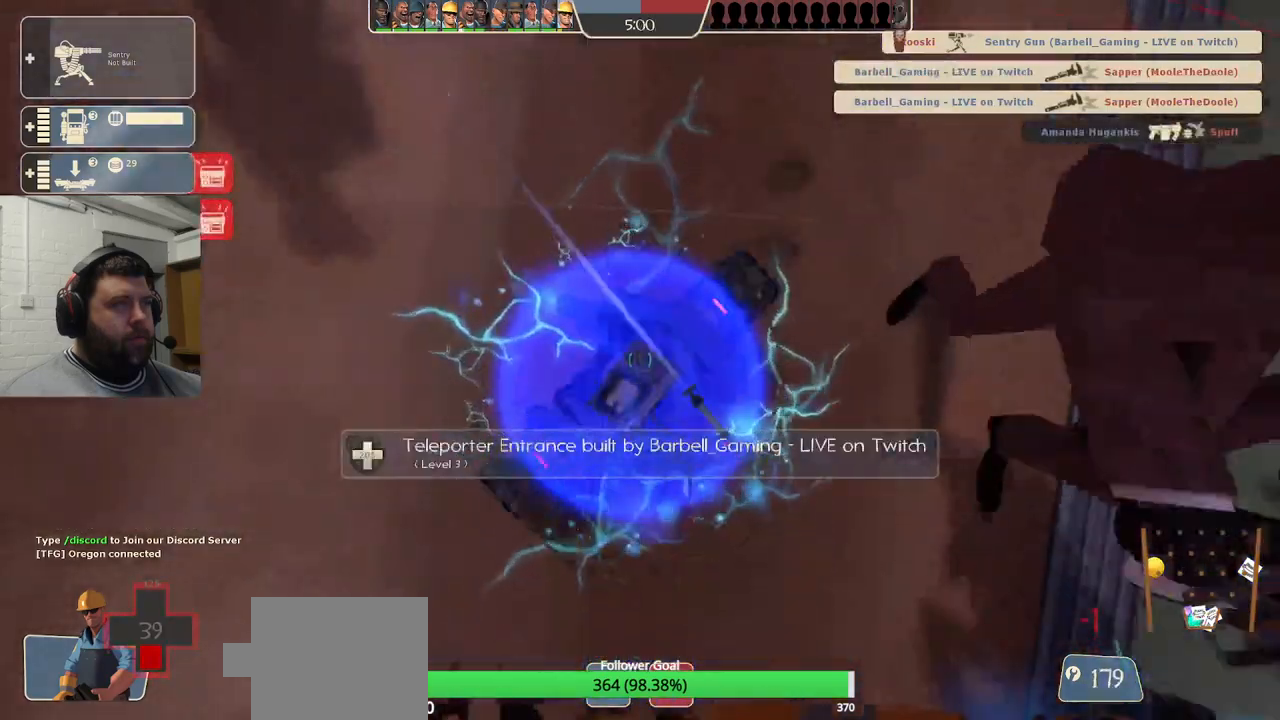
{"buttons": ["R2"], "left_stick": "center", "right_stick": "center", "events": []}
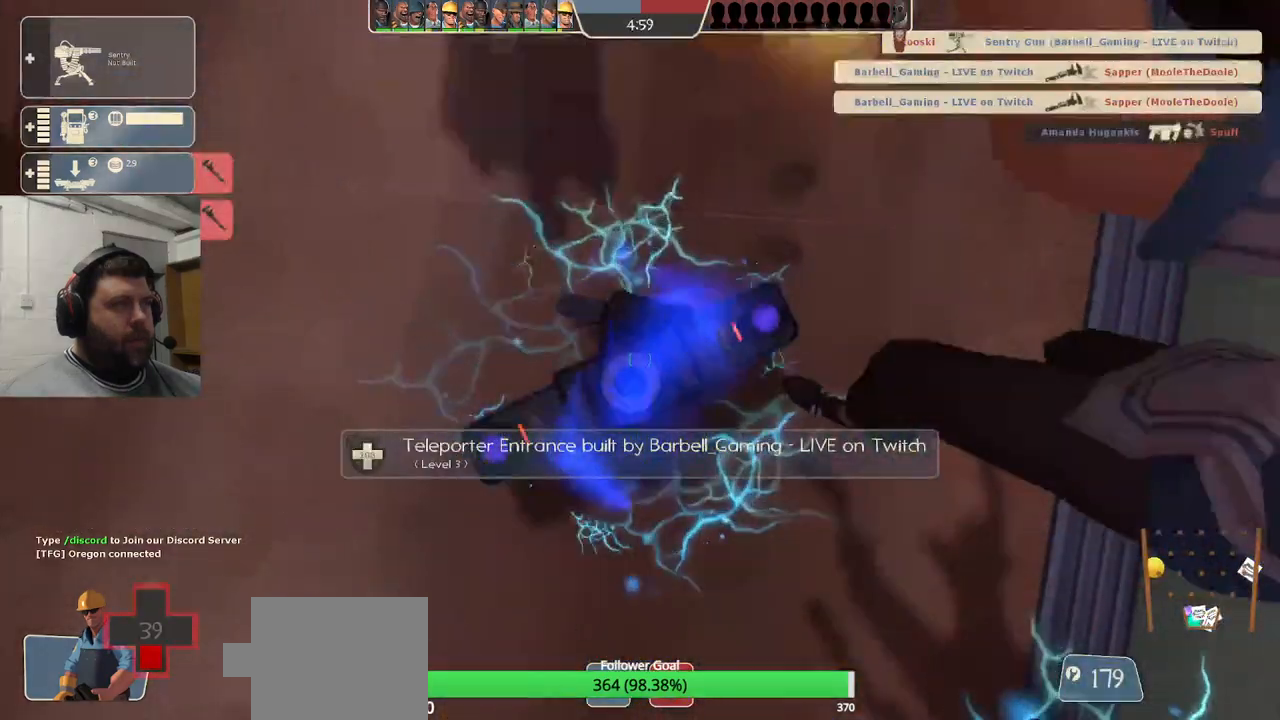
{"buttons": ["R2"], "left_stick": "center", "right_stick": "center", "events": []}
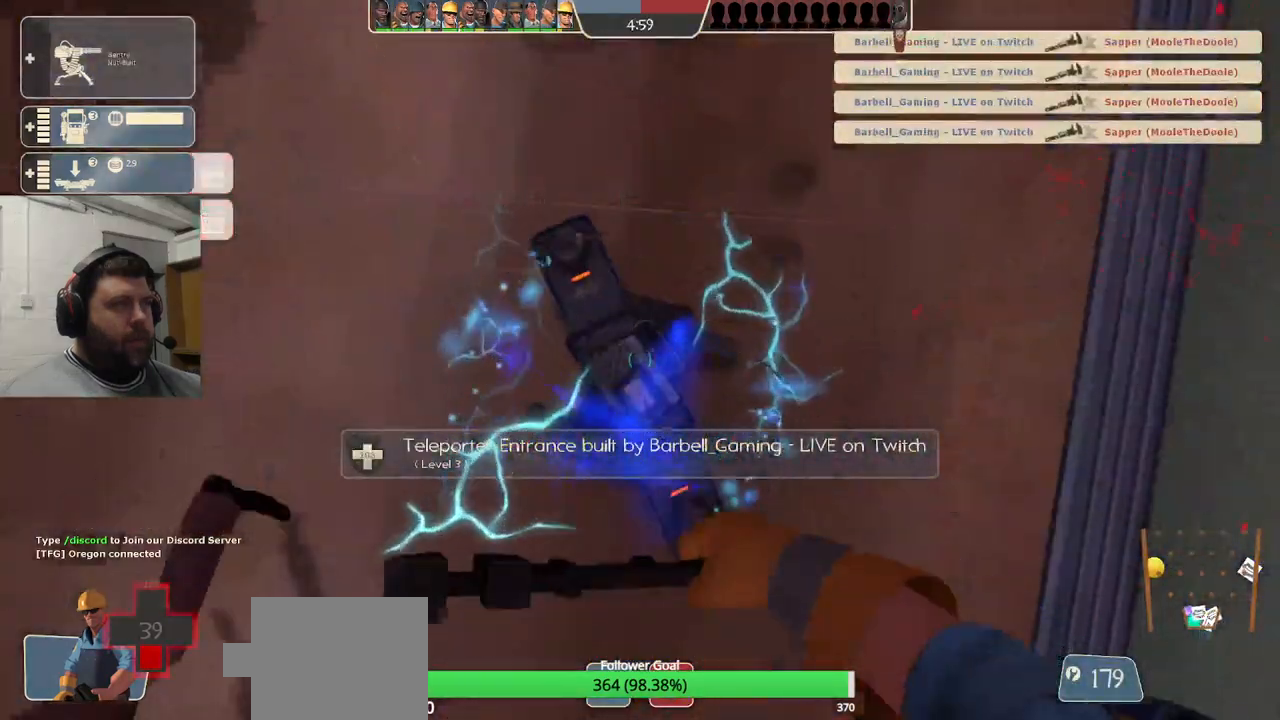
{"buttons": ["R2"], "left_stick": "center", "right_stick": "left", "events": [[267, "right_stick", "left"]]}
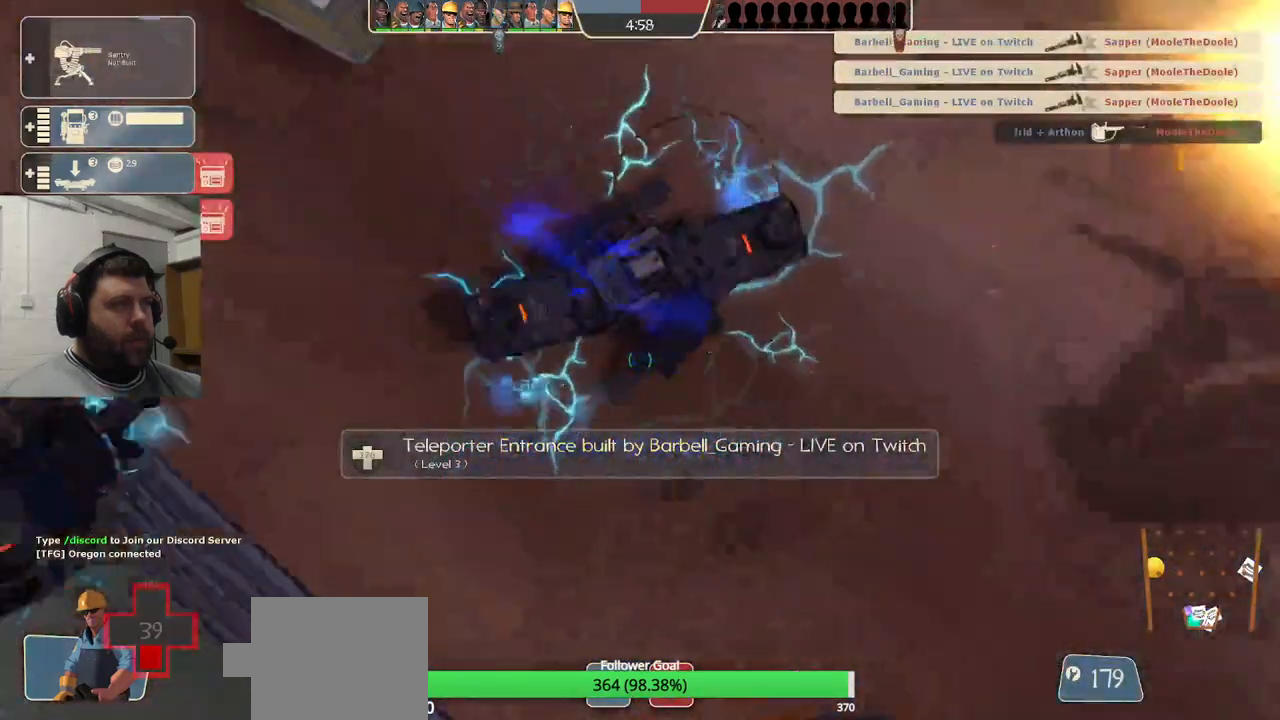
{"buttons": ["R2"], "left_stick": "center", "right_stick": "center", "events": [[50, "right_stick", "center"], [217, "right_stick", "left"], [317, "right_stick", "center"]]}
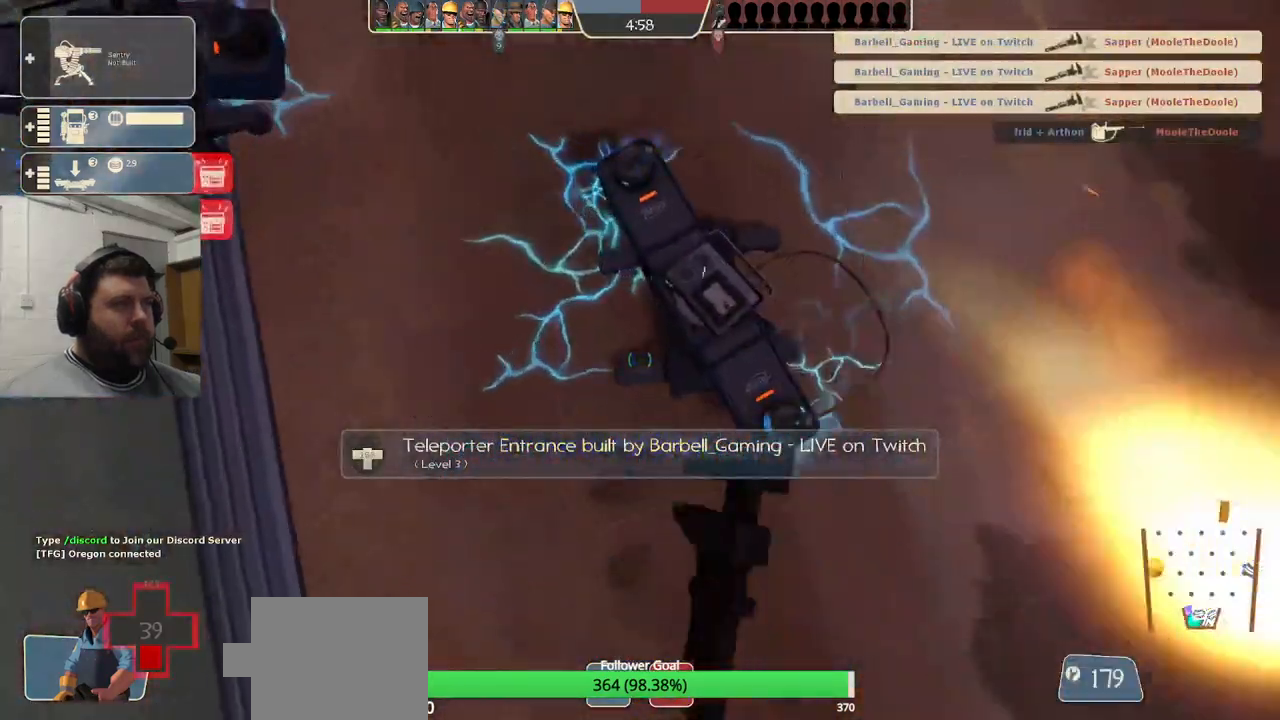
{"buttons": ["R2"], "left_stick": "center", "right_stick": "center", "events": [[350, "right_stick", "left"], [483, "right_stick", "center"]]}
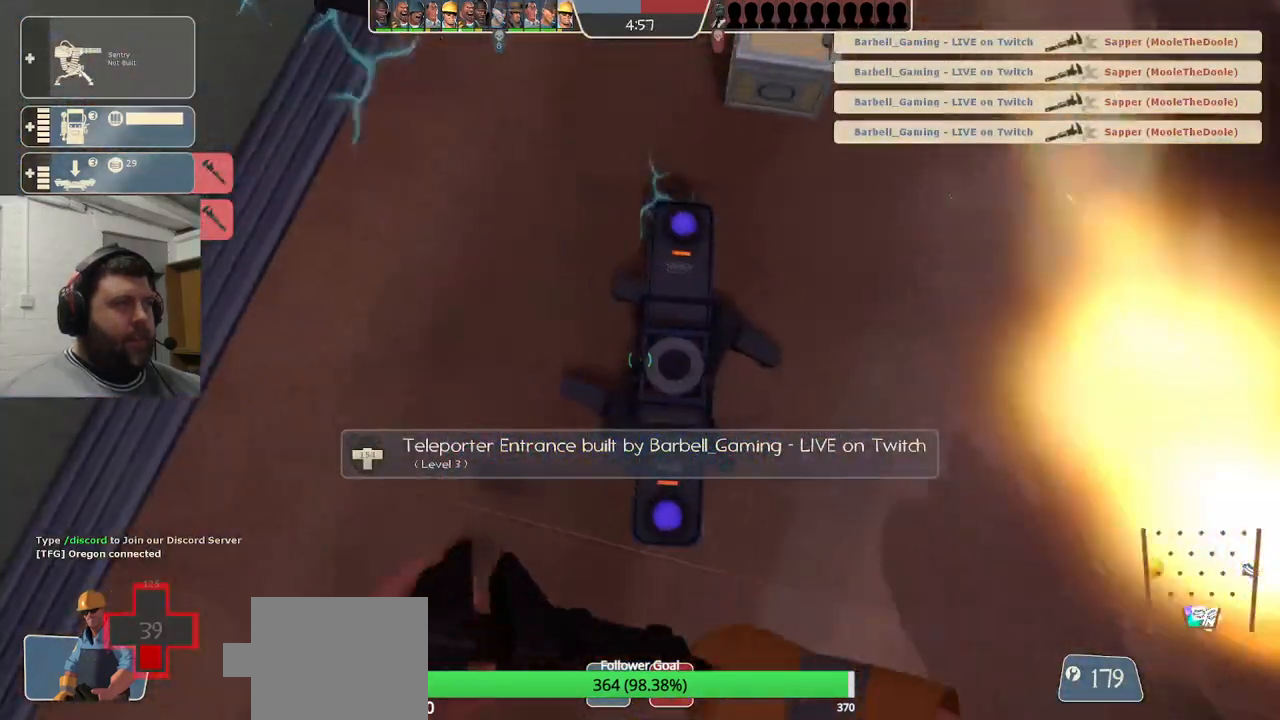
{"buttons": ["R2"], "left_stick": "center", "right_stick": "center", "events": []}
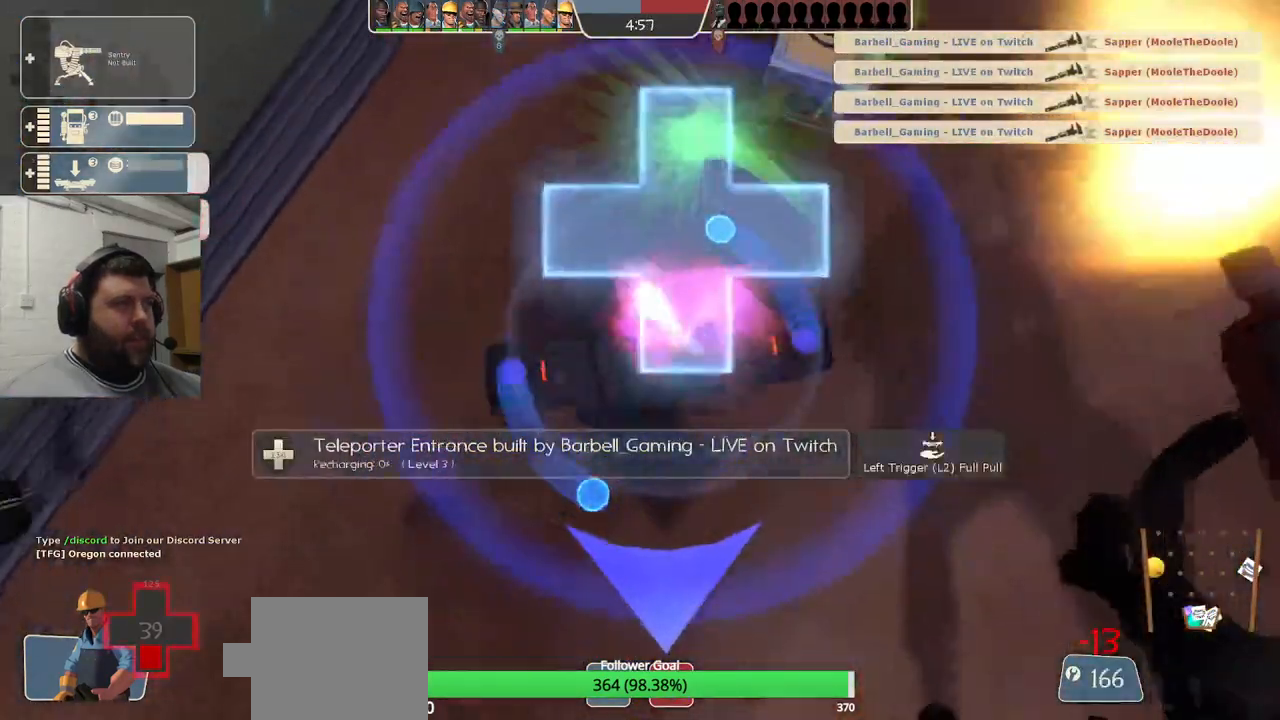
{"buttons": ["R1", "R2"], "left_stick": "center", "right_stick": "center", "events": [[117, "right_stick", "left"], [217, "right_stick", "center"], [467, "R1", "down"]]}
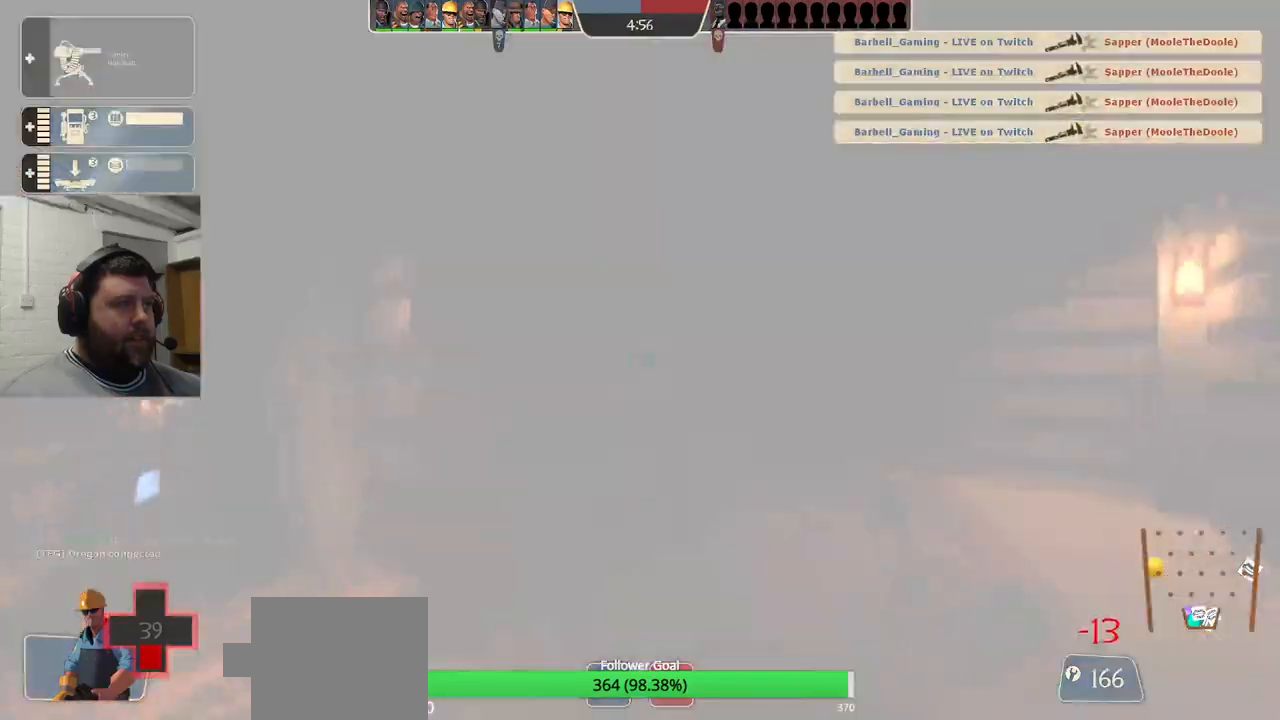
{"buttons": [], "left_stick": "center", "right_stick": "center", "events": [[50, "right_stick", "left"], [100, "right_stick", "up-left"], [233, "R1", "up"], [250, "R2", "up"], [317, "right_stick", "center"]]}
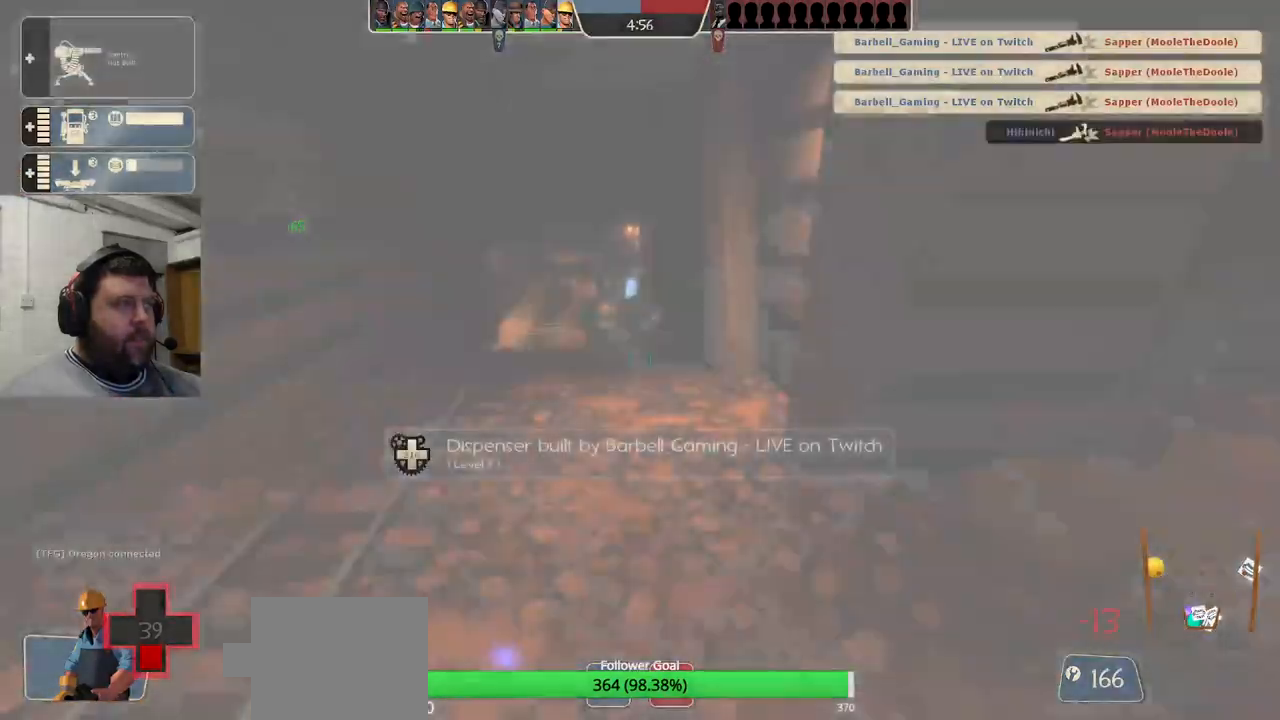
{"buttons": ["R2"], "left_stick": "center", "right_stick": "center", "events": [[100, "right_stick", "up"], [217, "R2", "down"], [333, "right_stick", "center"]]}
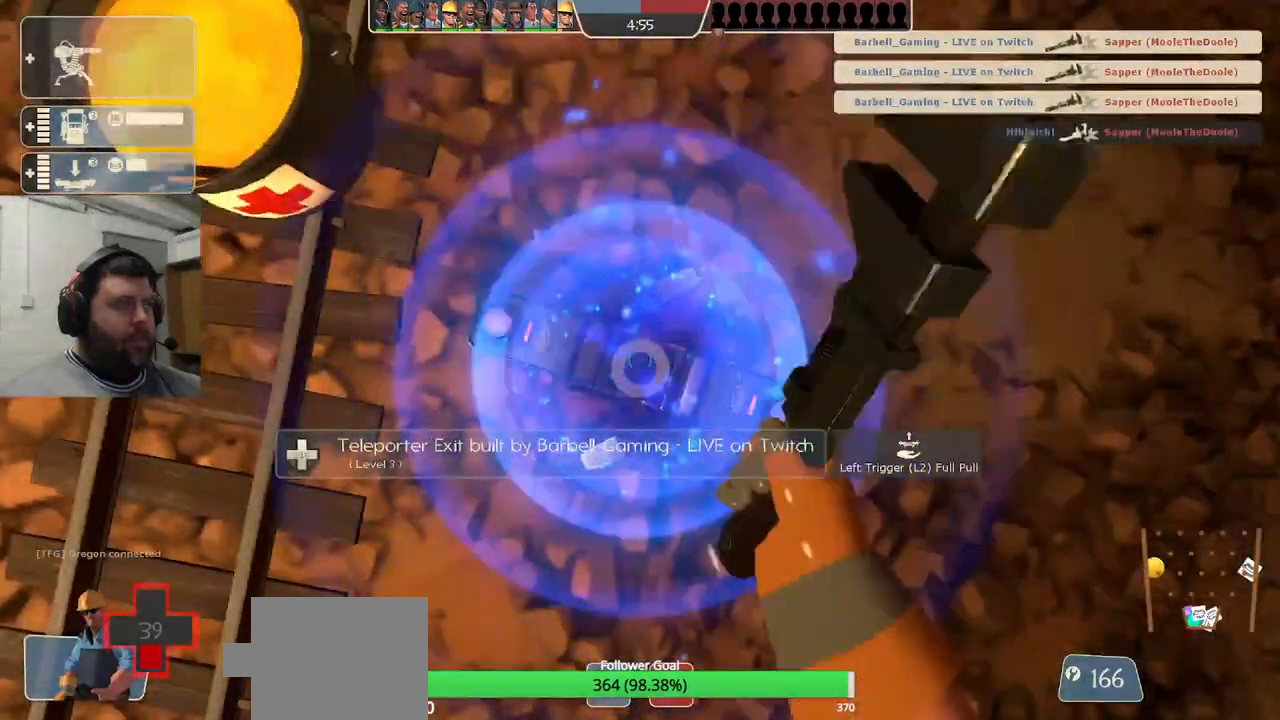
{"buttons": ["R2"], "left_stick": "center", "right_stick": "center", "events": []}
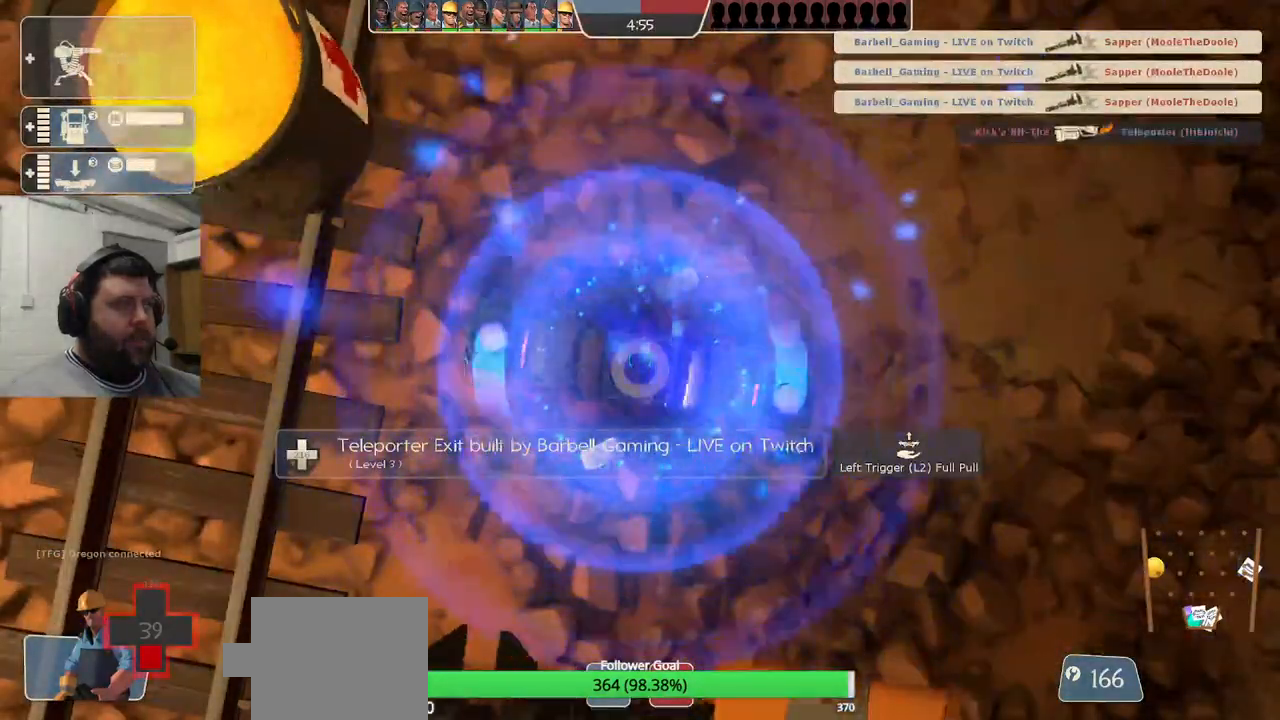
{"buttons": ["DPAD_LEFT"], "left_stick": "center", "right_stick": "down-right", "events": [[350, "R2", "up"], [350, "right_stick", "down-right"], [467, "DPAD_LEFT", "down"]]}
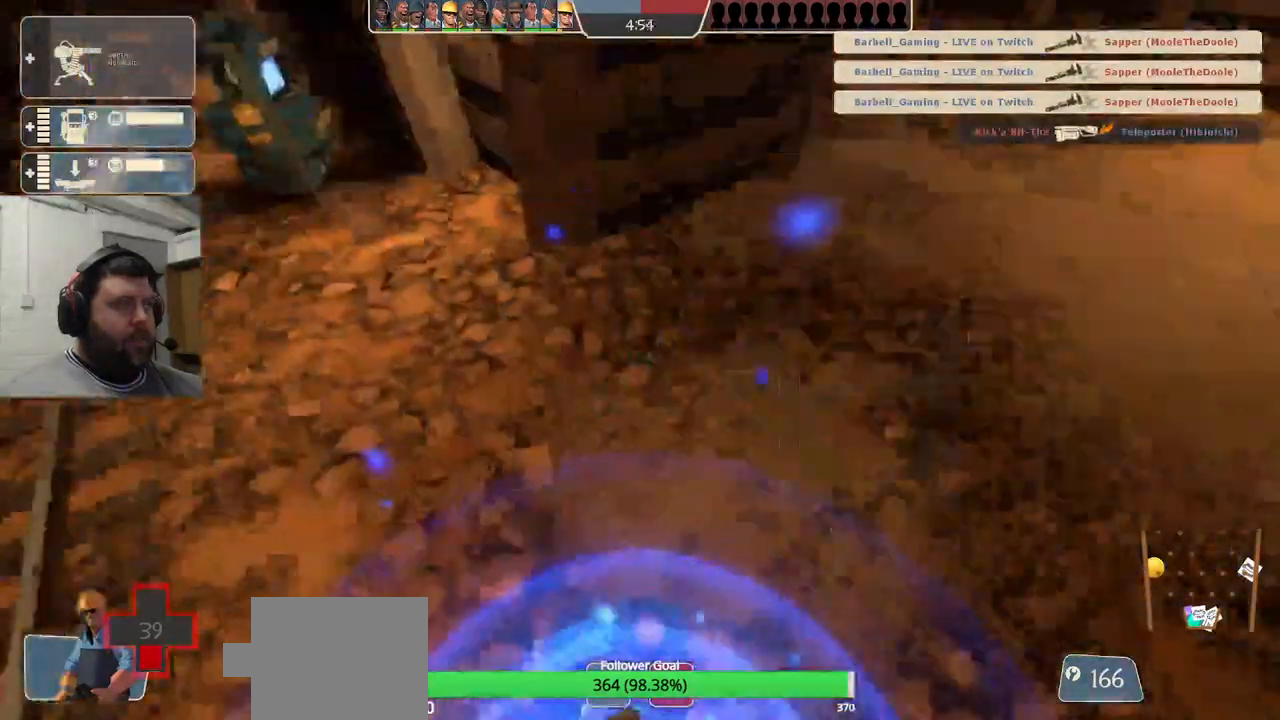
{"buttons": [], "left_stick": "up-left", "right_stick": "center", "events": [[67, "DPAD_LEFT", "up"], [83, "right_stick", "center"], [133, "R2", "down"], [317, "R2", "up"], [317, "left_stick", "left"], [367, "left_stick", "up-left"], [367, "right_stick", "left"], [500, "right_stick", "center"]]}
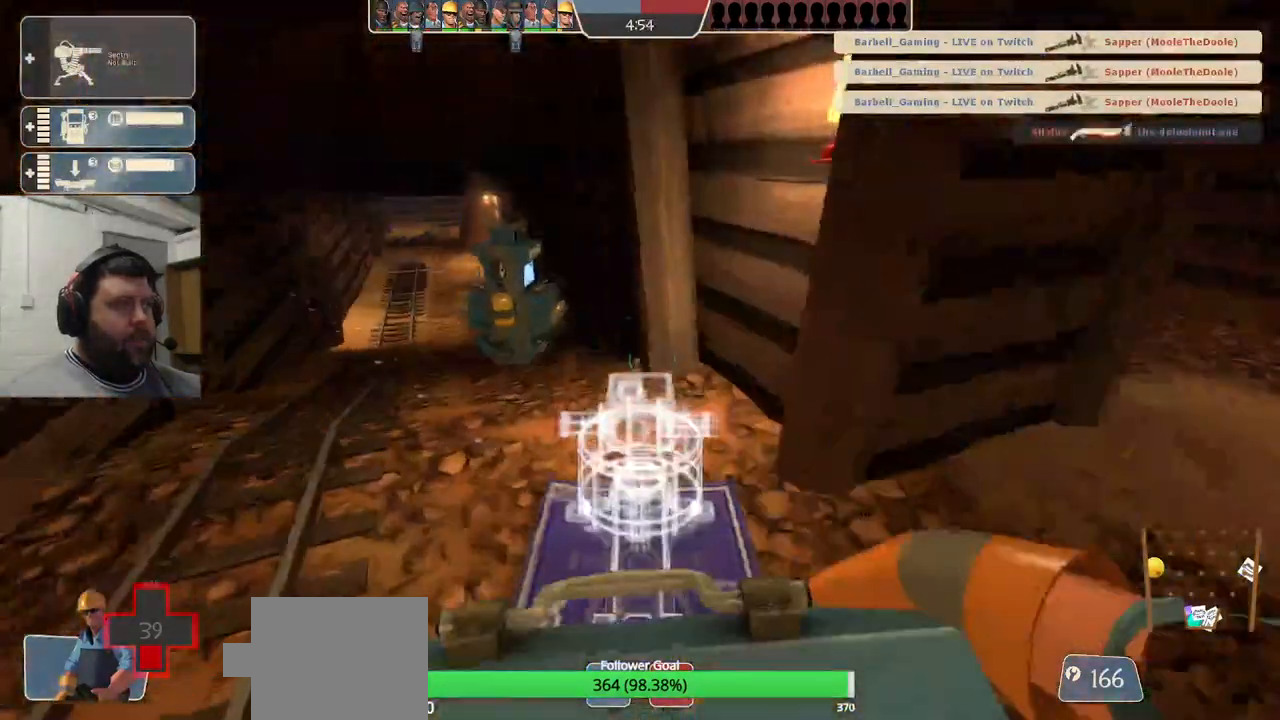
{"buttons": [], "left_stick": "up", "right_stick": "center", "events": [[183, "right_stick", "left"], [200, "left_stick", "up"], [317, "right_stick", "center"]]}
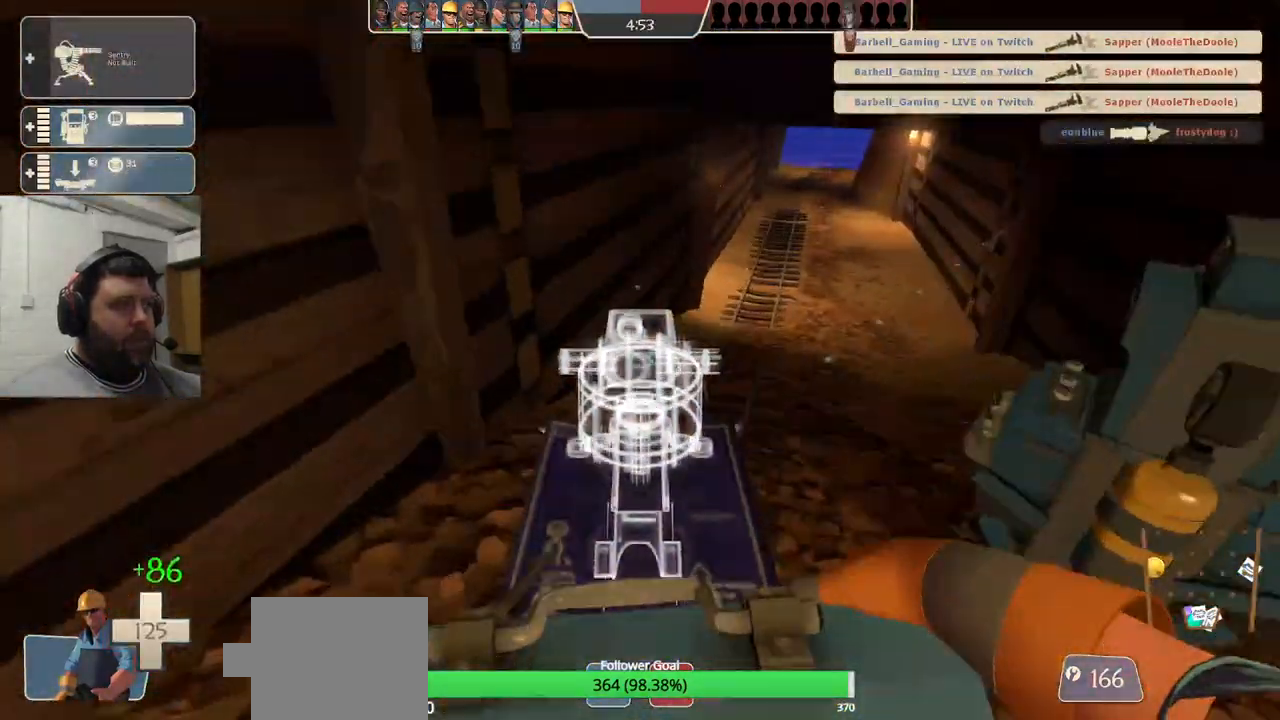
{"buttons": ["R2"], "left_stick": "center", "right_stick": "center", "events": [[33, "R2", "down"], [100, "left_stick", "center"]]}
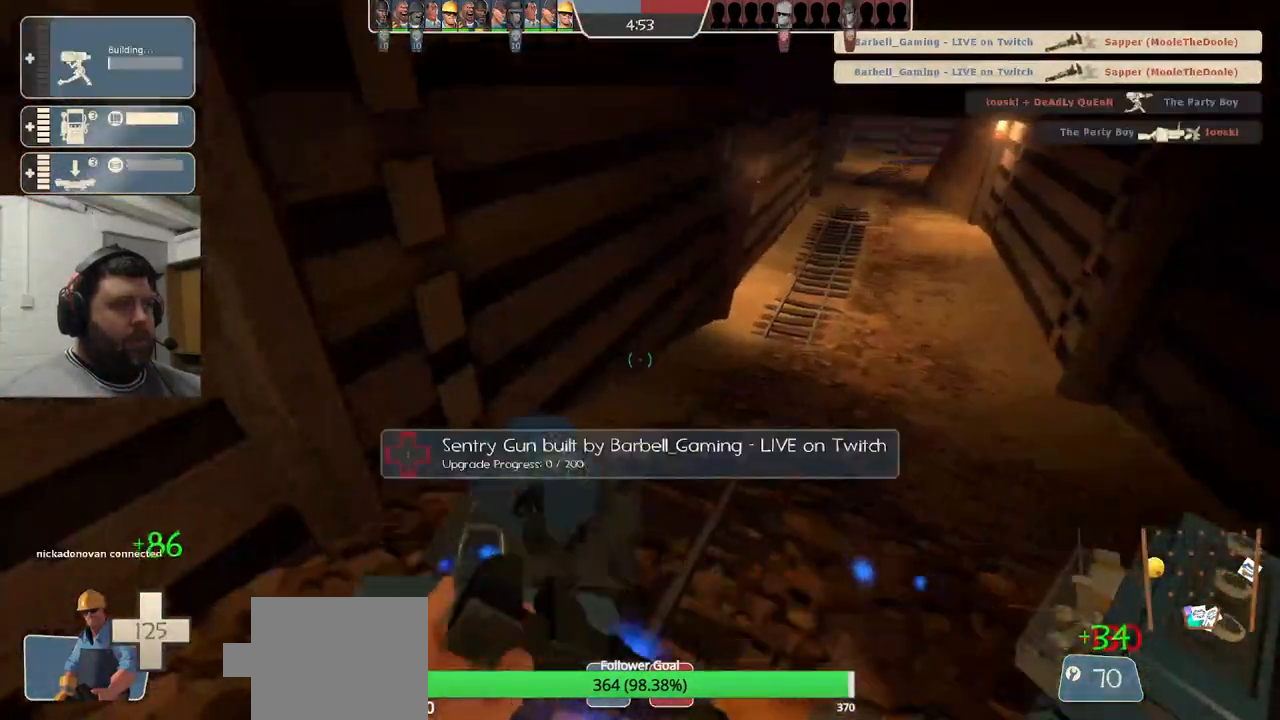
{"buttons": ["R2"], "left_stick": "center", "right_stick": "center", "events": []}
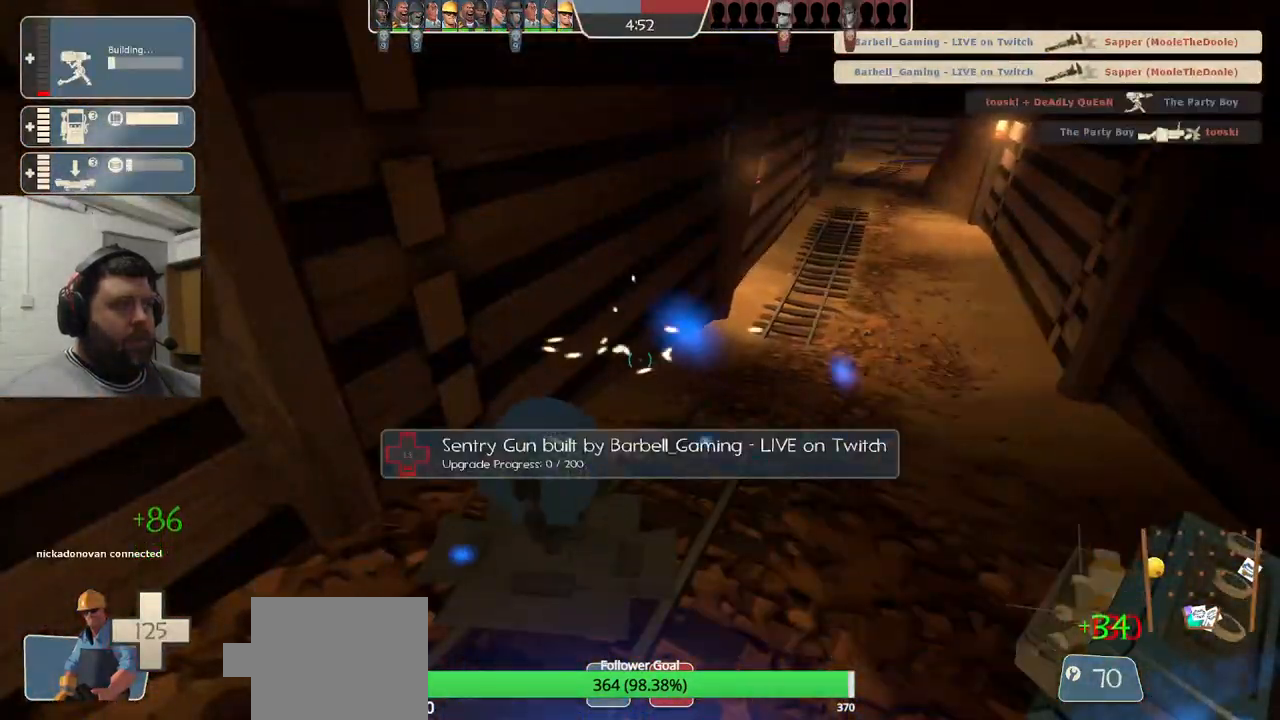
{"buttons": ["R2"], "left_stick": "center", "right_stick": "center", "events": []}
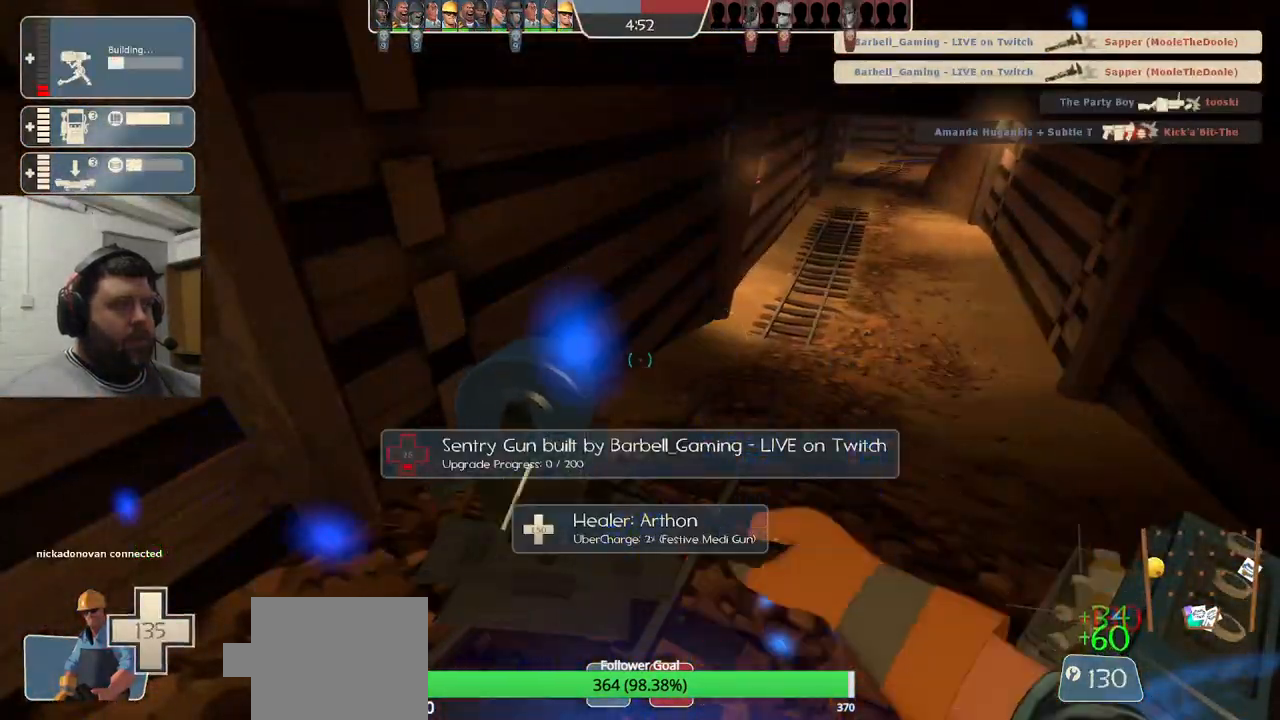
{"buttons": ["R2"], "left_stick": "center", "right_stick": "center", "events": []}
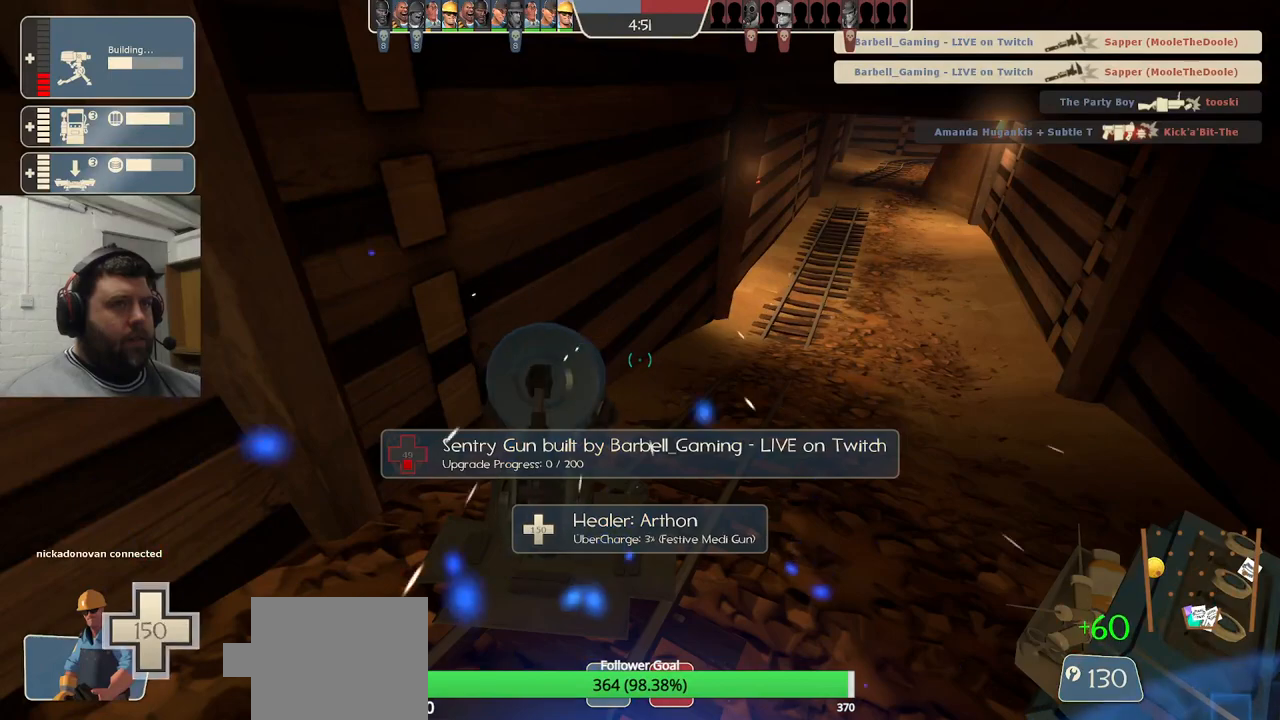
{"buttons": ["R2"], "left_stick": "center", "right_stick": "center", "events": []}
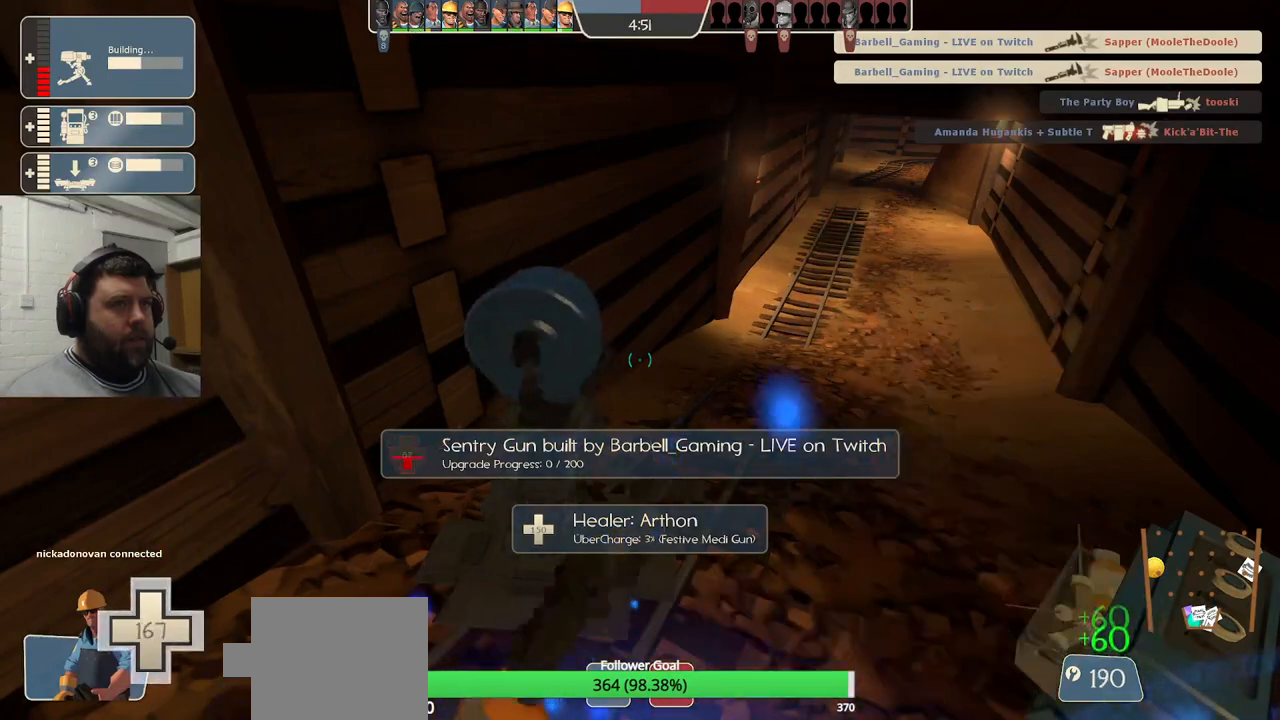
{"buttons": ["R2"], "left_stick": "center", "right_stick": "center", "events": []}
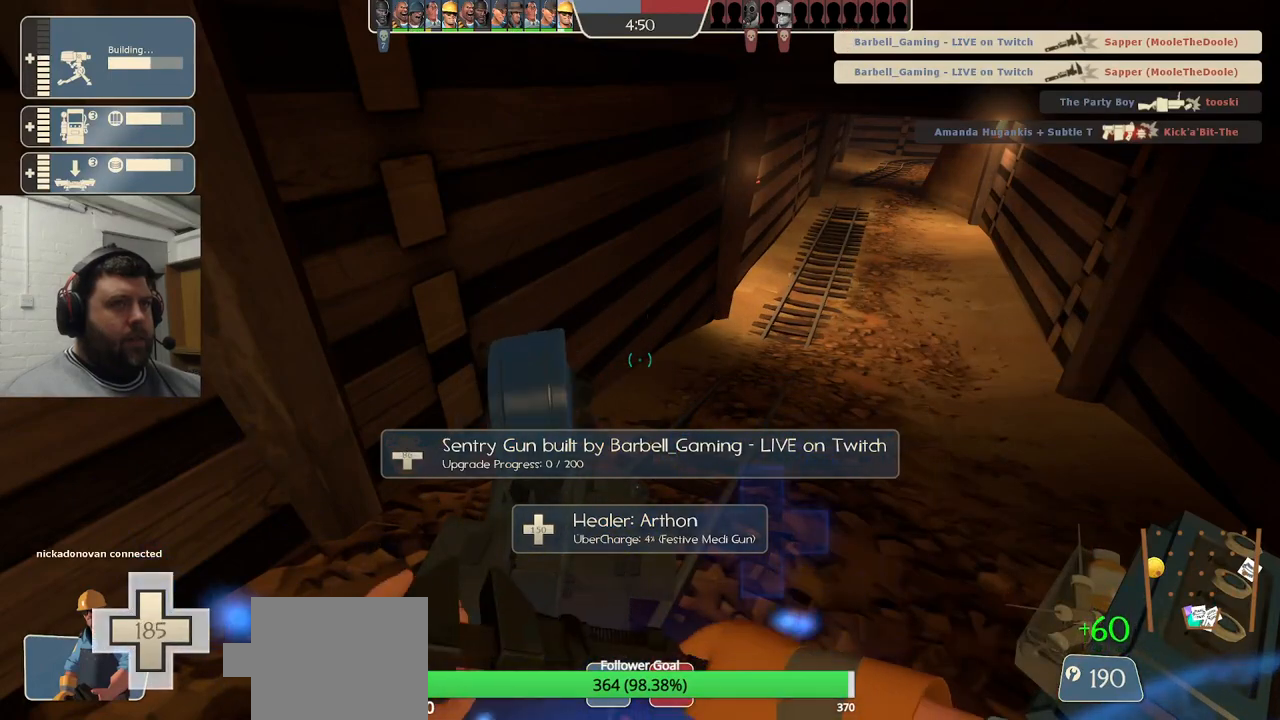
{"buttons": ["R2"], "left_stick": "center", "right_stick": "center", "events": []}
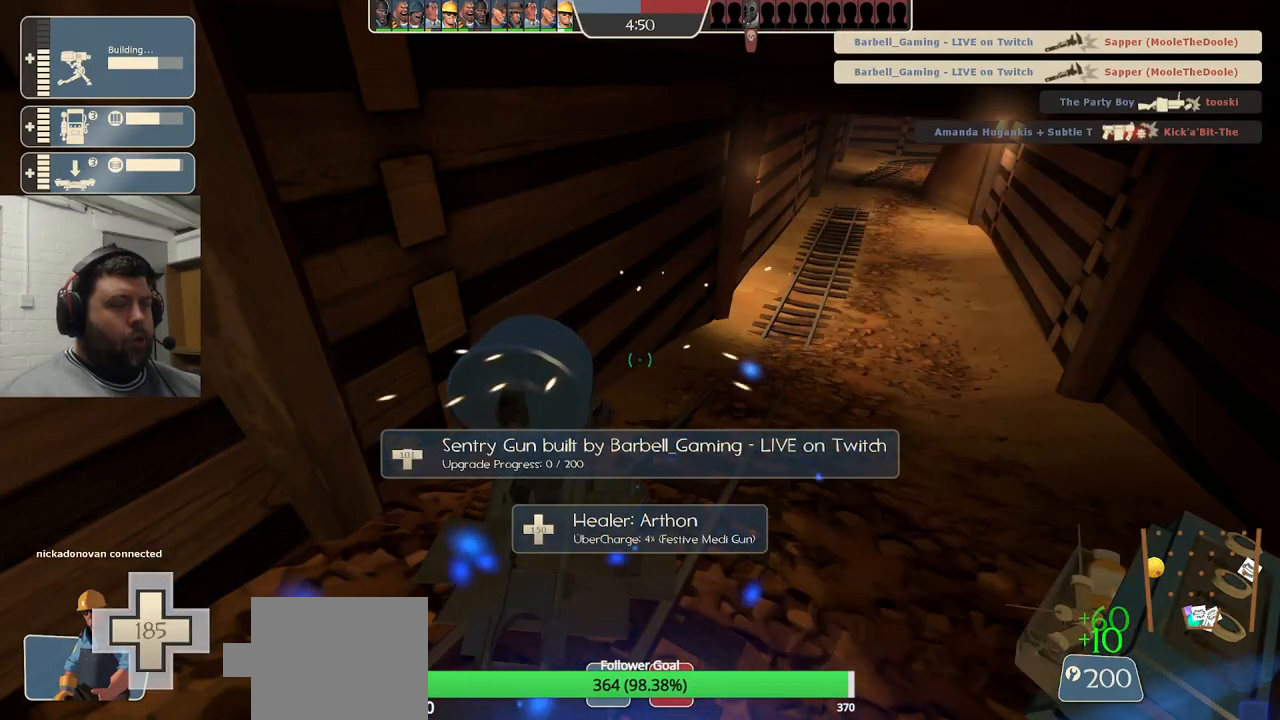
{"buttons": ["R2"], "left_stick": "center", "right_stick": "center", "events": []}
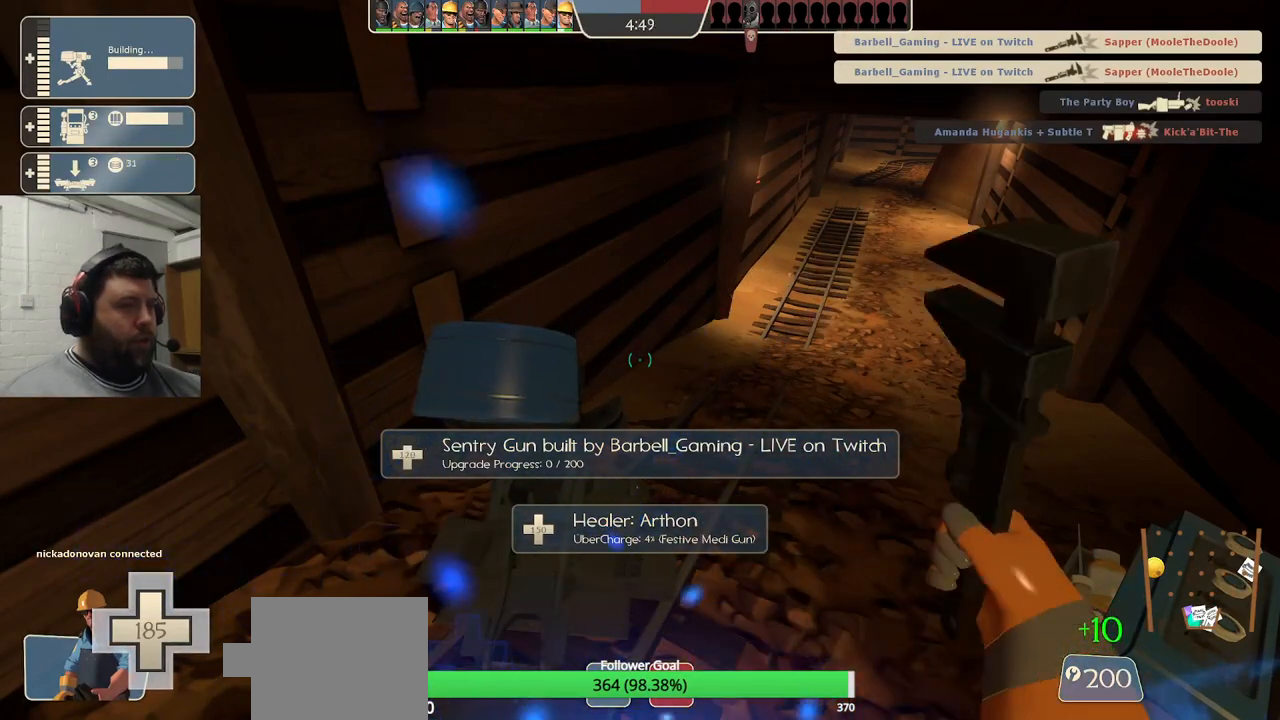
{"buttons": ["R2"], "left_stick": "center", "right_stick": "center", "events": []}
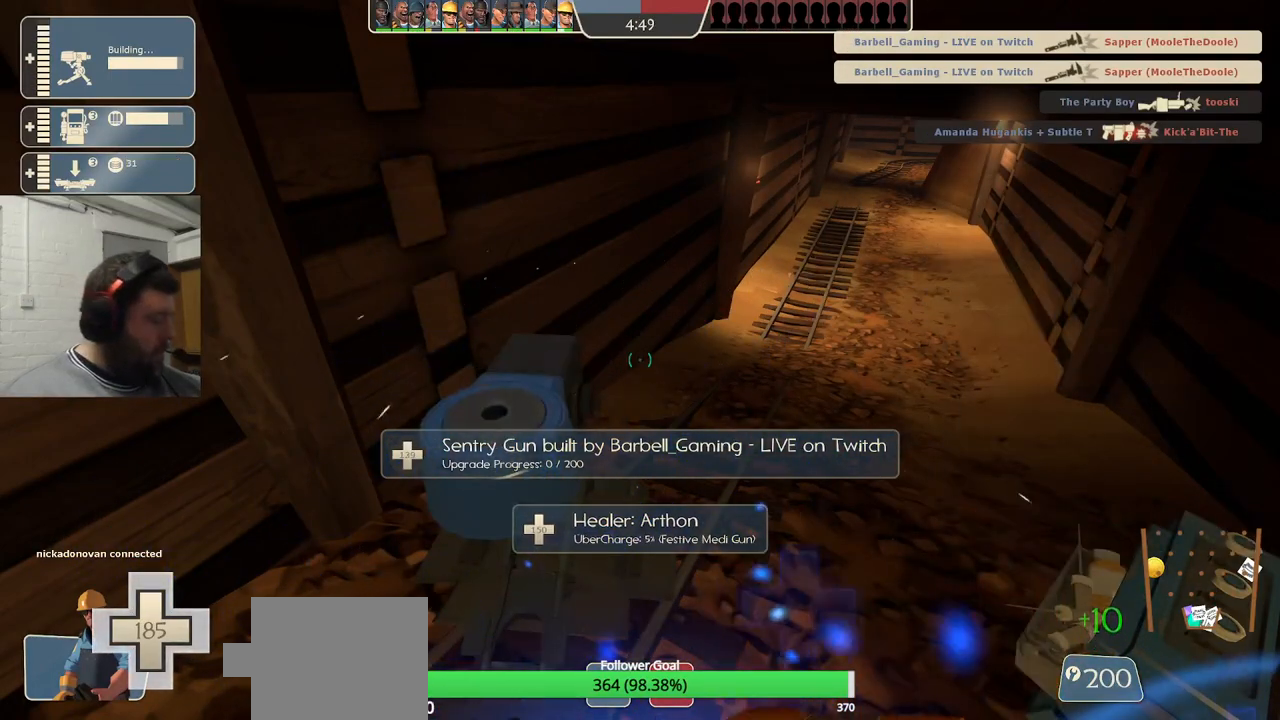
{"buttons": ["R2"], "left_stick": "center", "right_stick": "center", "events": []}
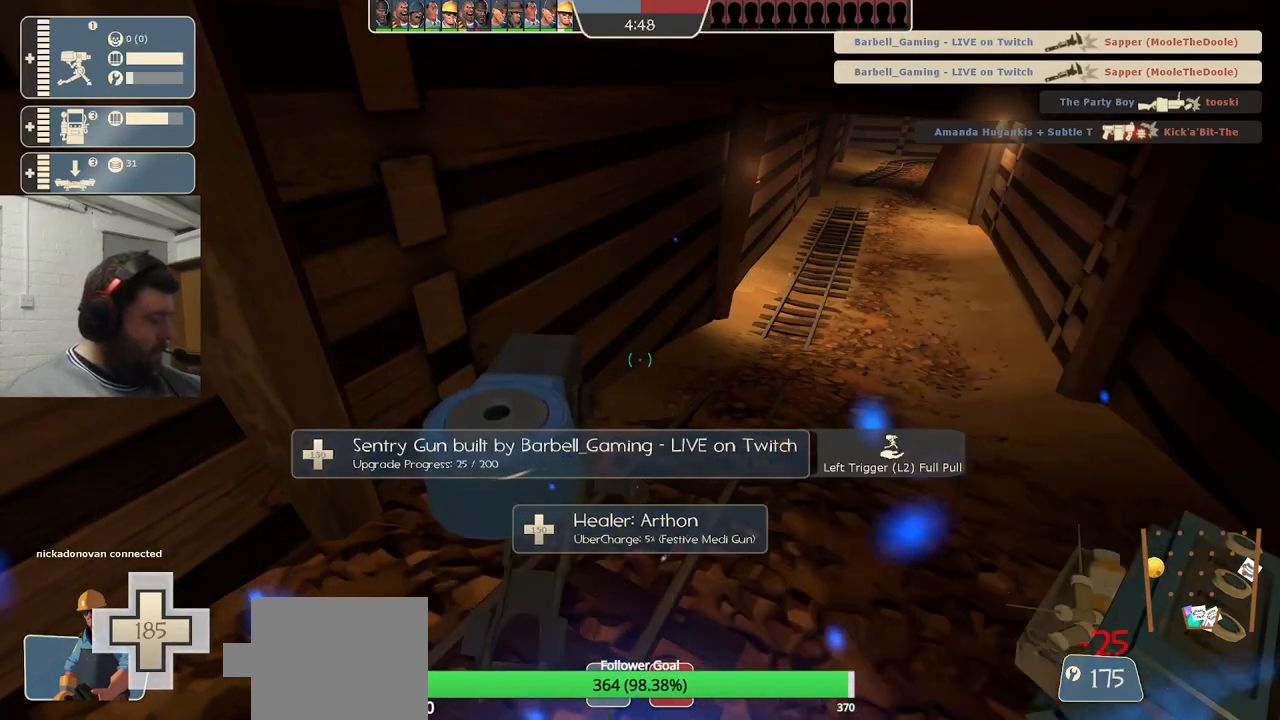
{"buttons": ["R2"], "left_stick": "center", "right_stick": "center", "events": []}
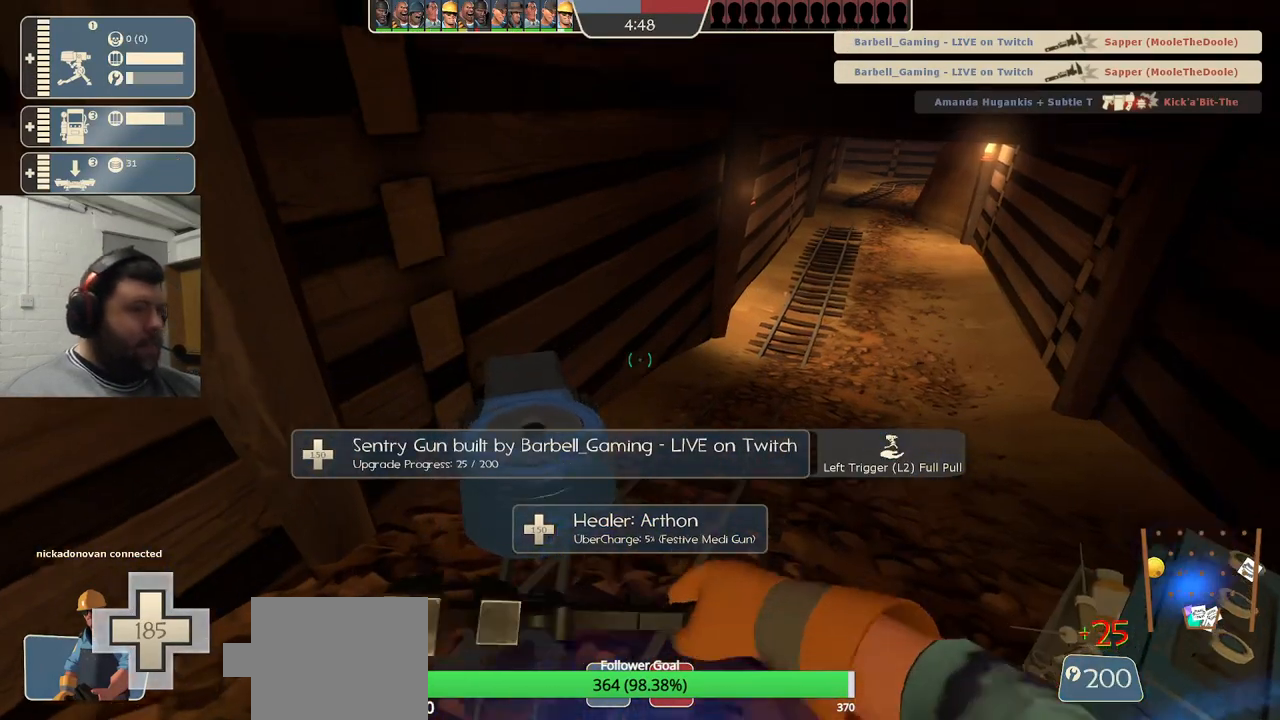
{"buttons": ["R2"], "left_stick": "center", "right_stick": "center", "events": []}
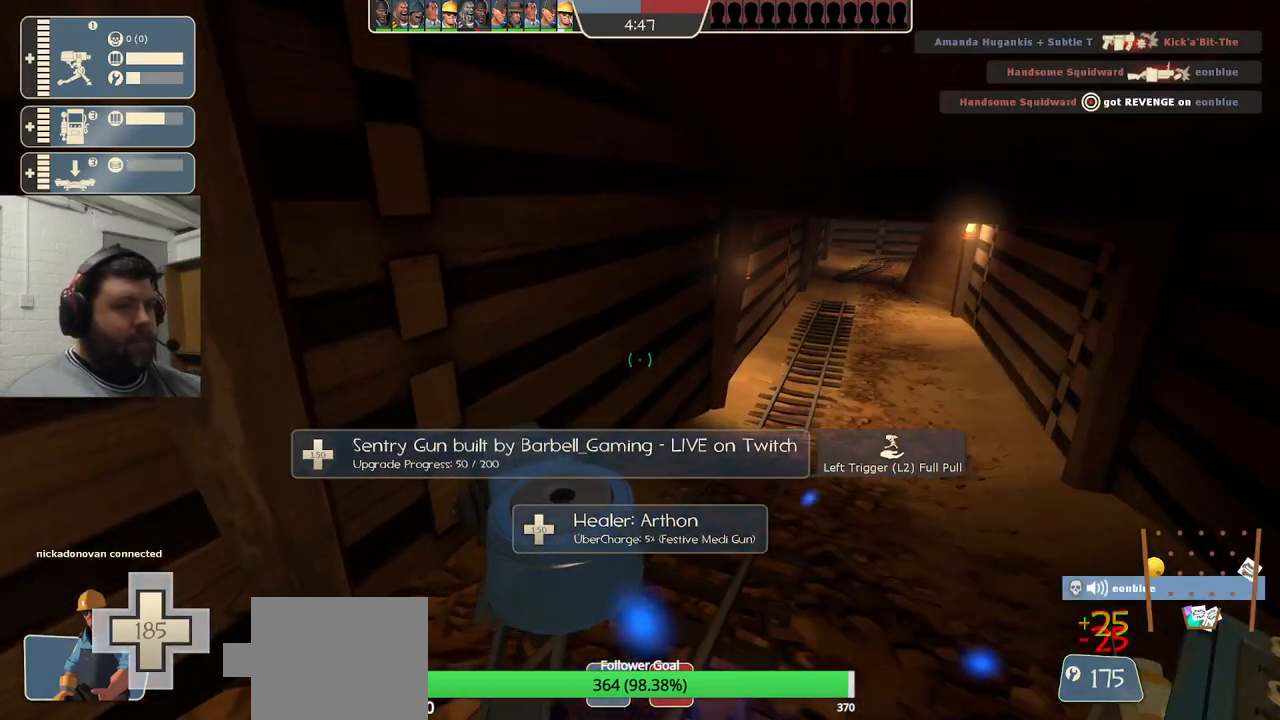
{"buttons": ["R2"], "left_stick": "center", "right_stick": "center", "events": []}